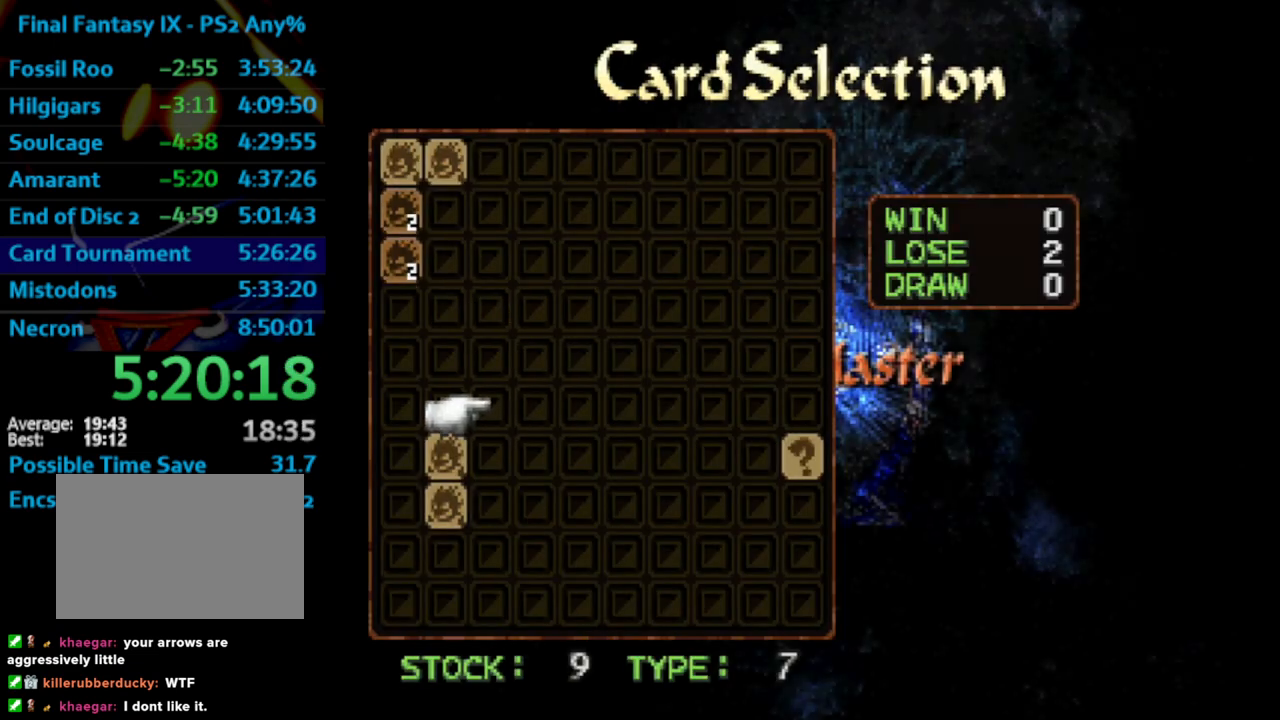
Gameplay with a controller (PlayStation layout); each line is a JSON object with the inputs held at the frame after it. "events" lists button and stick changes between this image and that frame as [ms after this image, input, new state], when the widget could be followed in between. Not read: L3 R3.
{"buttons": ["CROSS"], "left_stick": "center", "right_stick": "center", "events": [[17, "CROSS", "up"], [67, "DPAD_LEFT", "down"], [83, "CROSS", "down"], [117, "CROSS", "up"], [133, "DPAD_LEFT", "up"], [233, "DPAD_DOWN", "down"], [267, "CROSS", "down"], [333, "CROSS", "up"], [333, "DPAD_DOWN", "up"], [450, "CROSS", "down"]]}
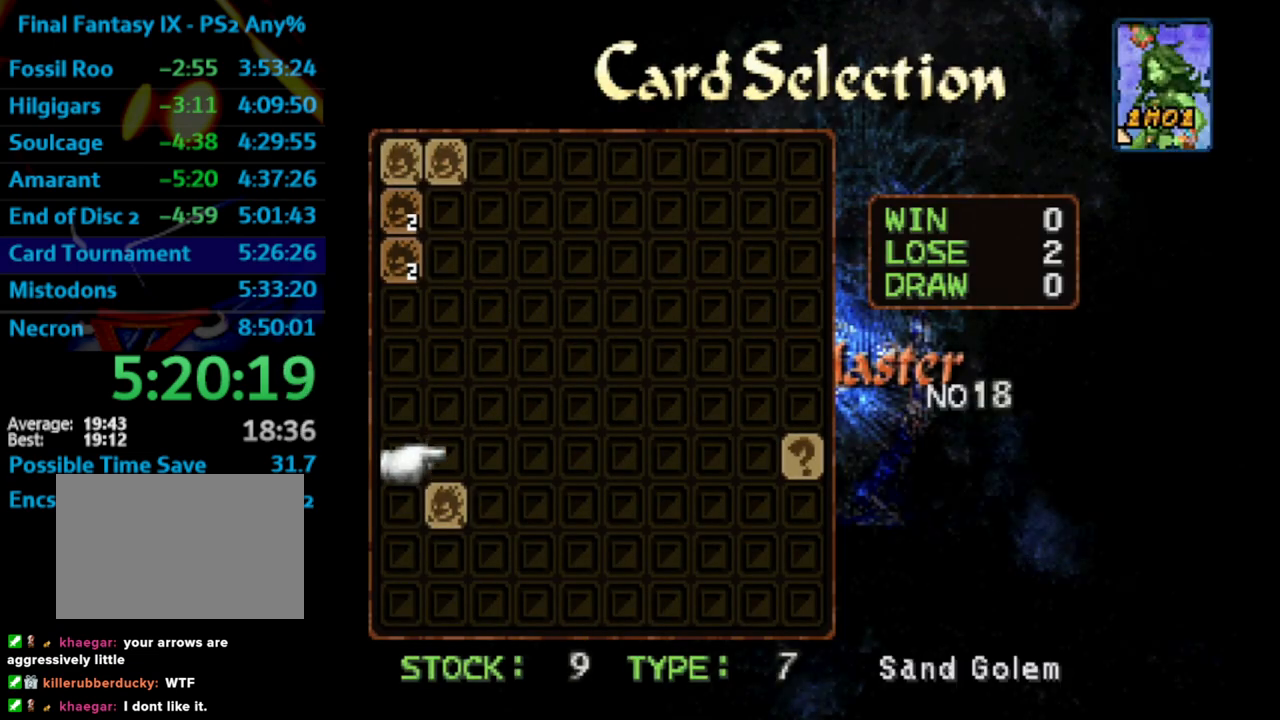
{"buttons": ["DPAD_UP", "DPAD_LEFT"], "left_stick": "center", "right_stick": "center", "events": [[17, "CROSS", "up"], [33, "DPAD_DOWN", "down"], [67, "CROSS", "down"], [83, "CROSS", "up"], [200, "DPAD_DOWN", "up"], [383, "DPAD_UP", "down"], [450, "DPAD_LEFT", "down"]]}
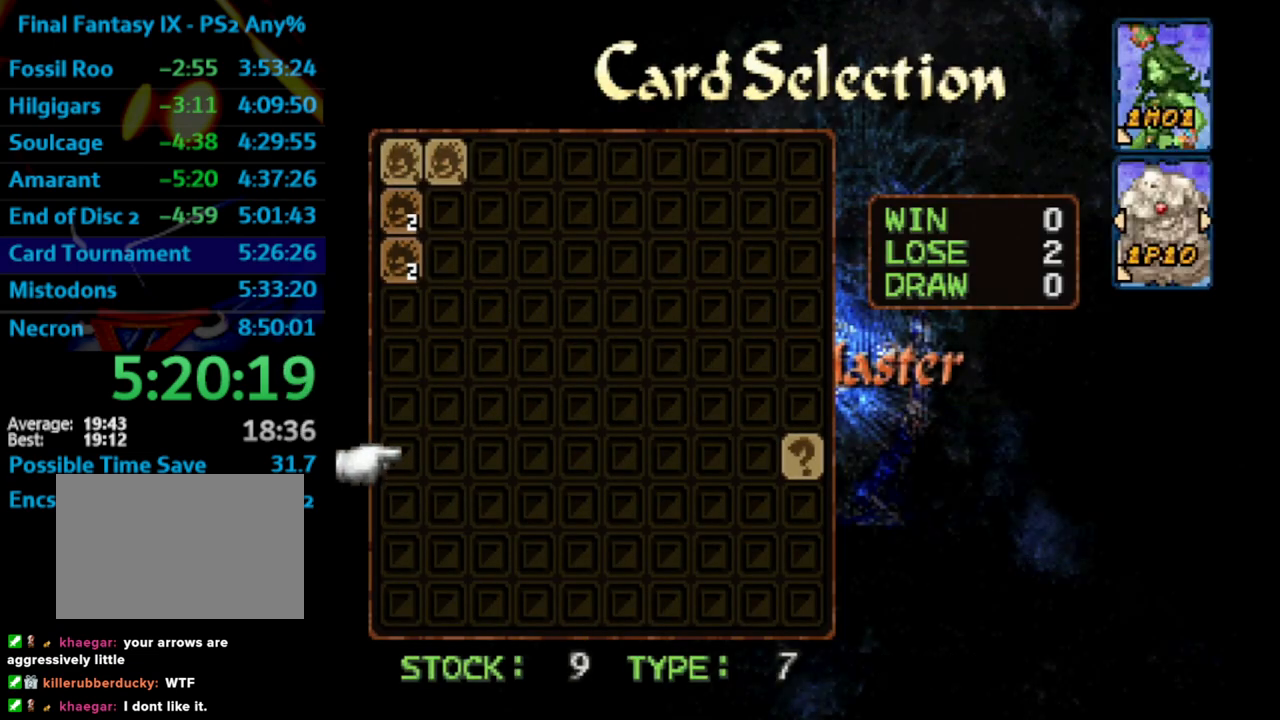
{"buttons": ["DPAD_UP", "DPAD_RIGHT"], "left_stick": "center", "right_stick": "center", "events": [[50, "DPAD_LEFT", "up"], [483, "DPAD_RIGHT", "down"]]}
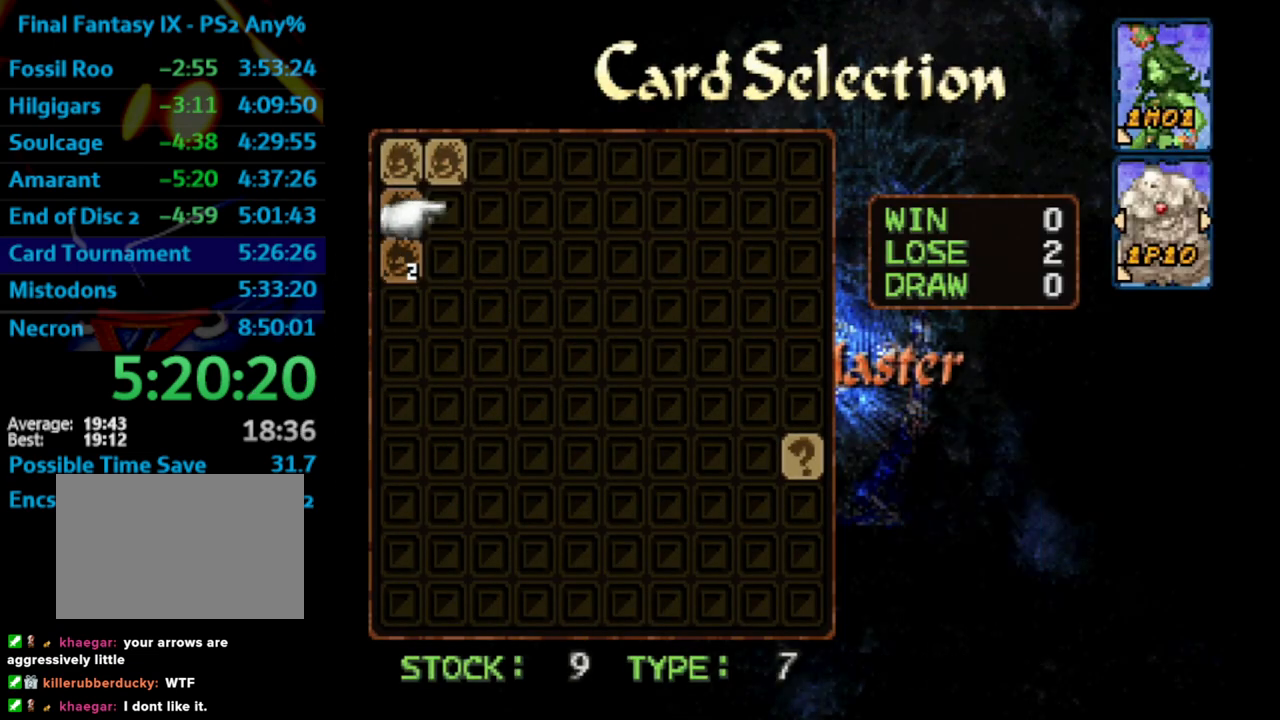
{"buttons": ["CROSS"], "left_stick": "center", "right_stick": "center", "events": [[100, "DPAD_RIGHT", "up"], [117, "DPAD_UP", "up"], [217, "CROSS", "down"], [300, "CROSS", "up"], [333, "DPAD_LEFT", "down"], [383, "DPAD_LEFT", "up"], [483, "CROSS", "down"]]}
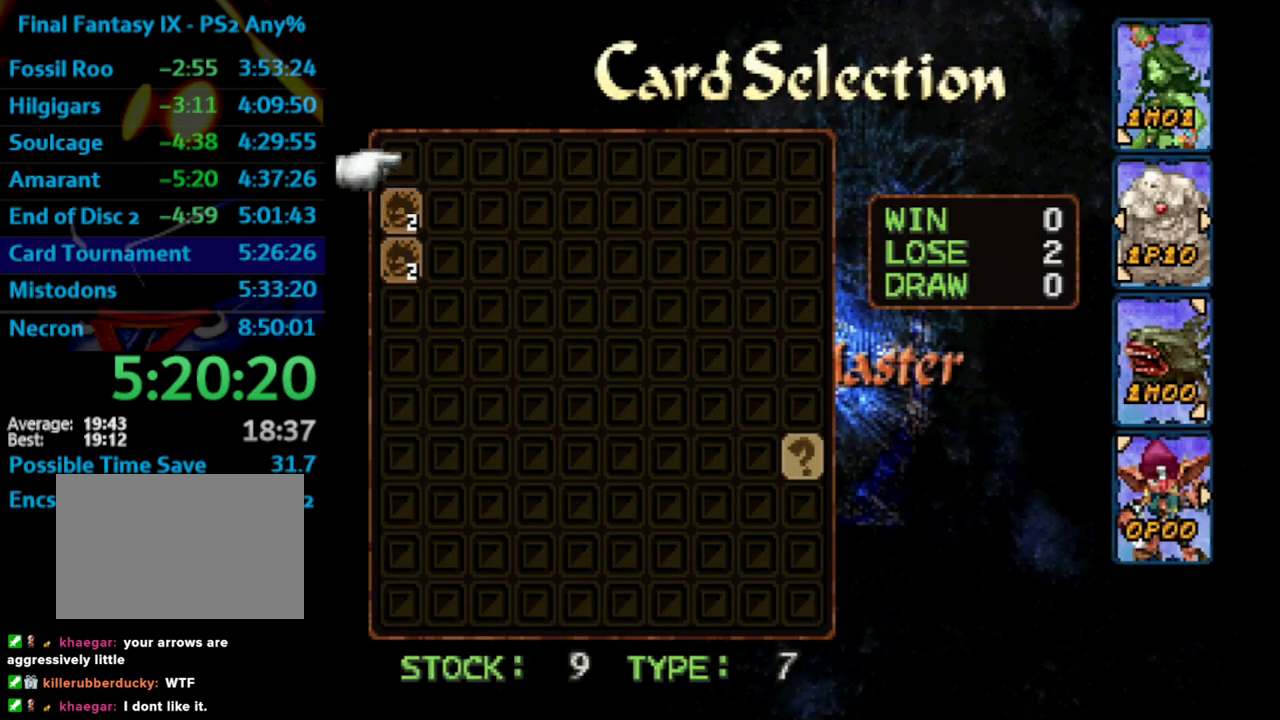
{"buttons": ["DPAD_DOWN", "DPAD_RIGHT"], "left_stick": "center", "right_stick": "center", "events": [[67, "CROSS", "up"], [83, "DPAD_RIGHT", "down"], [100, "DPAD_DOWN", "down"], [133, "DPAD_DOWN", "up"], [250, "DPAD_DOWN", "down"]]}
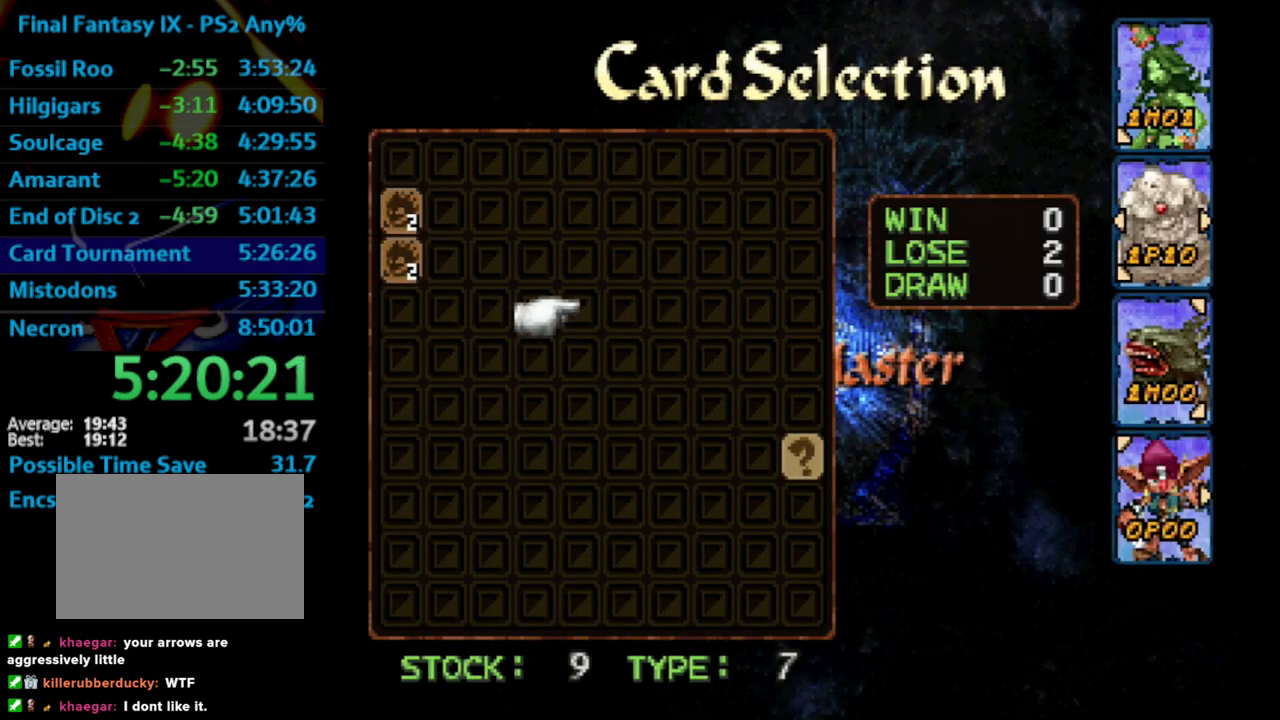
{"buttons": [], "left_stick": "center", "right_stick": "center", "events": [[300, "DPAD_DOWN", "up"], [417, "CROSS", "down"], [500, "CROSS", "up"], [500, "DPAD_RIGHT", "up"]]}
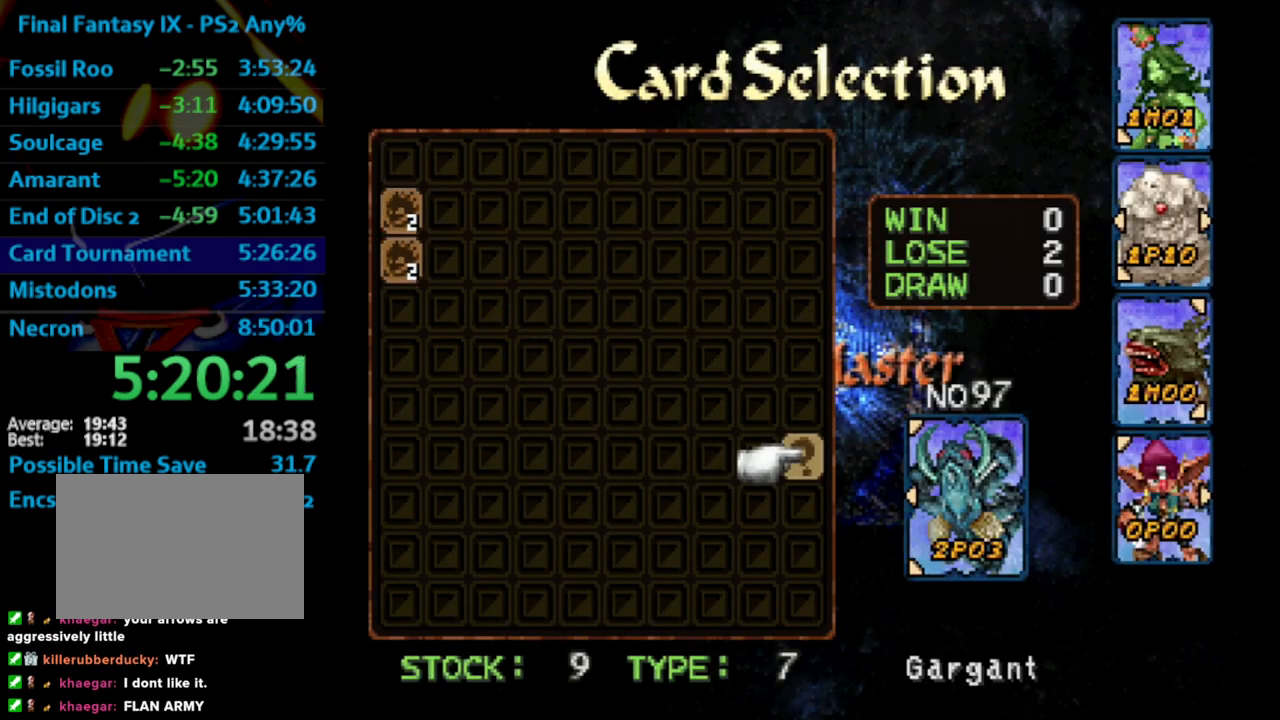
{"buttons": [], "left_stick": "center", "right_stick": "center", "events": [[83, "CROSS", "down"], [167, "CROSS", "up"], [233, "CROSS", "down"], [267, "CROSS", "up"], [300, "CROSS", "down"], [350, "CROSS", "up"], [400, "CROSS", "down"], [433, "CROSS", "up"]]}
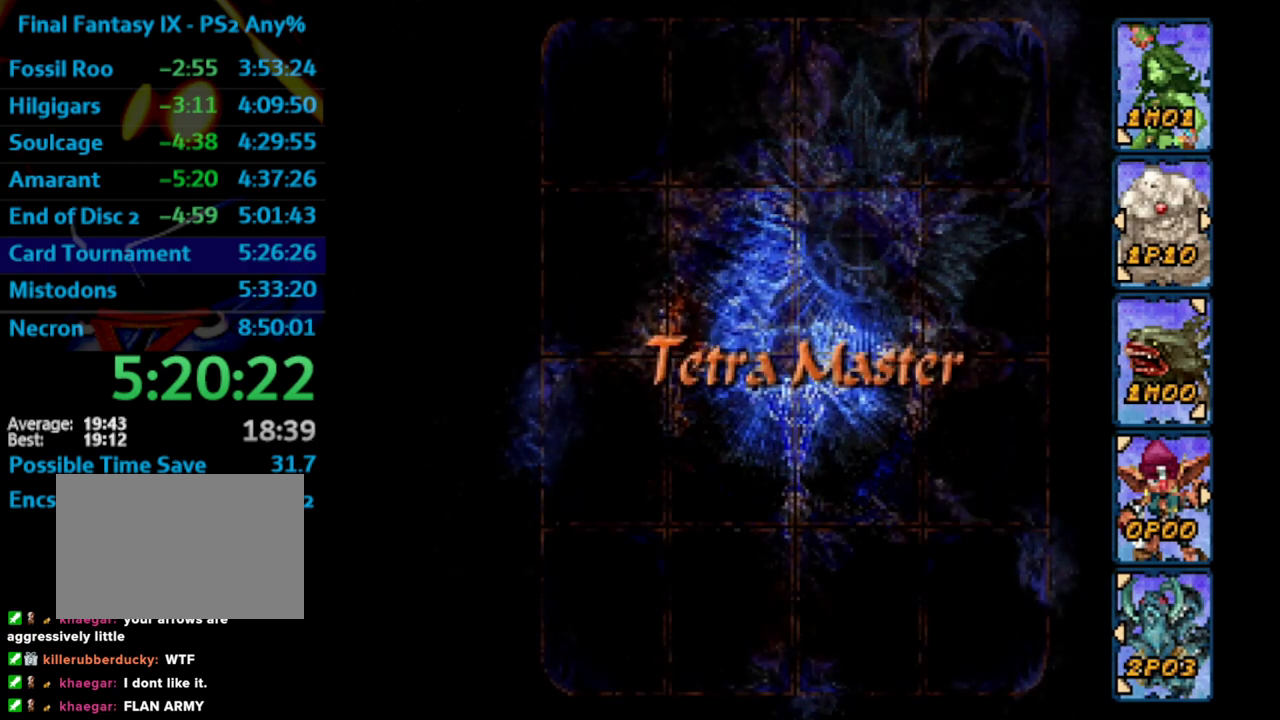
{"buttons": ["DPAD_DOWN"], "left_stick": "center", "right_stick": "center", "events": [[17, "DPAD_DOWN", "down"]]}
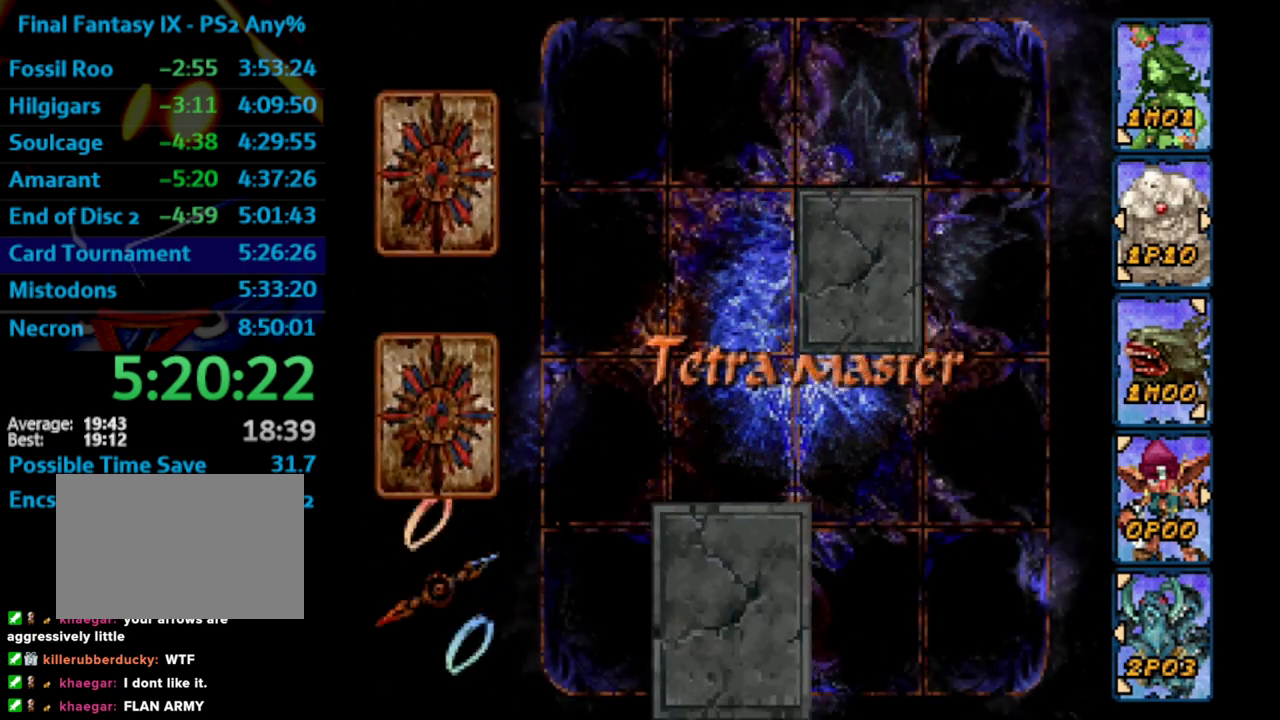
{"buttons": [], "left_stick": "center", "right_stick": "center", "events": [[267, "DPAD_DOWN", "up"]]}
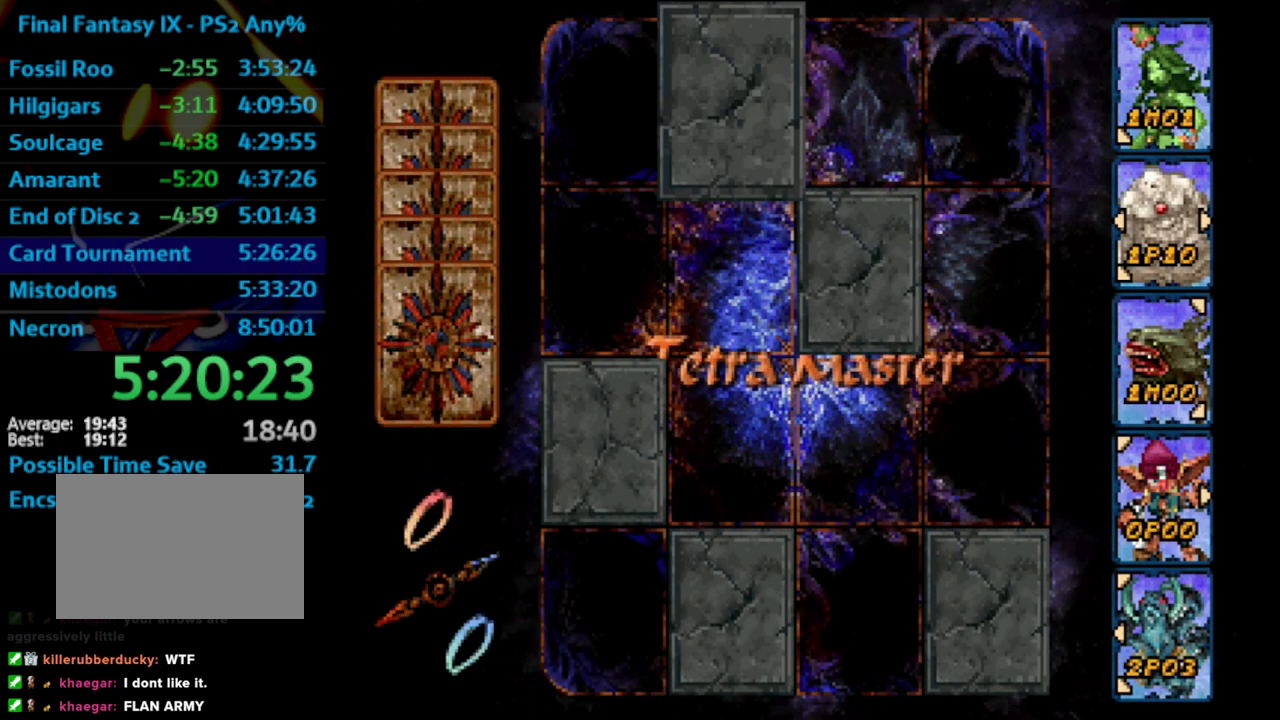
{"buttons": [], "left_stick": "center", "right_stick": "center", "events": []}
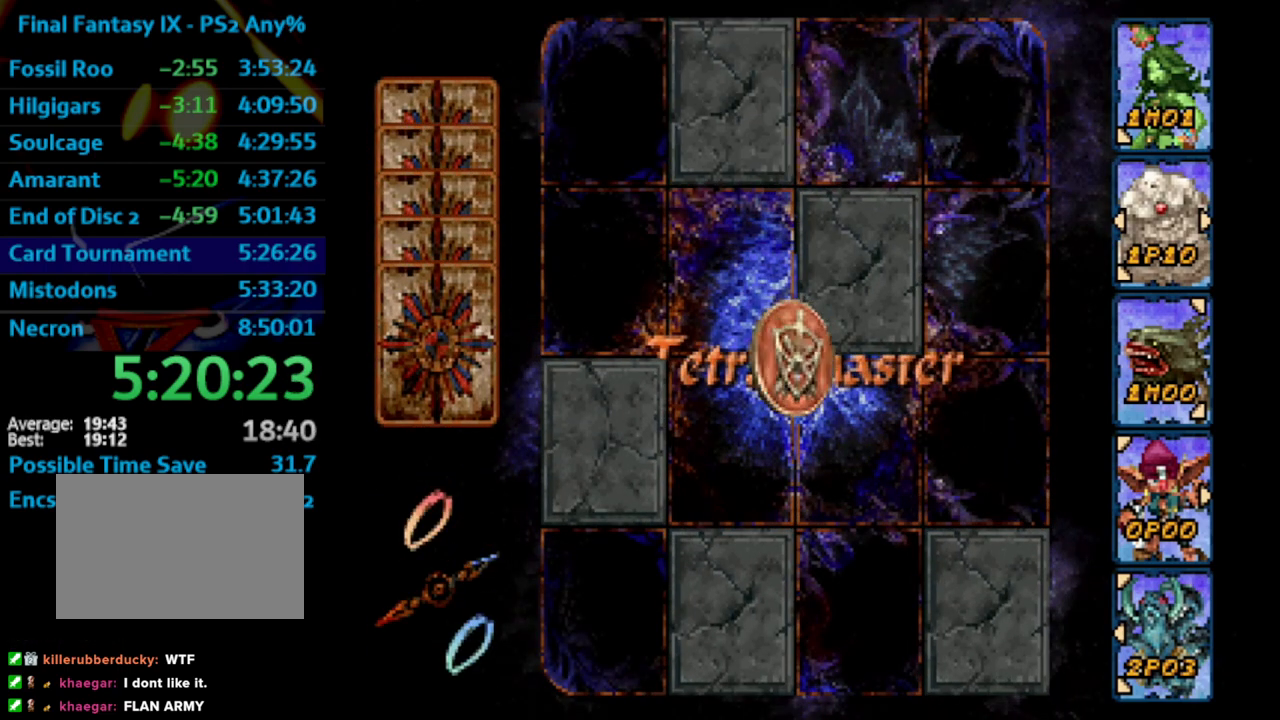
{"buttons": [], "left_stick": "center", "right_stick": "center", "events": []}
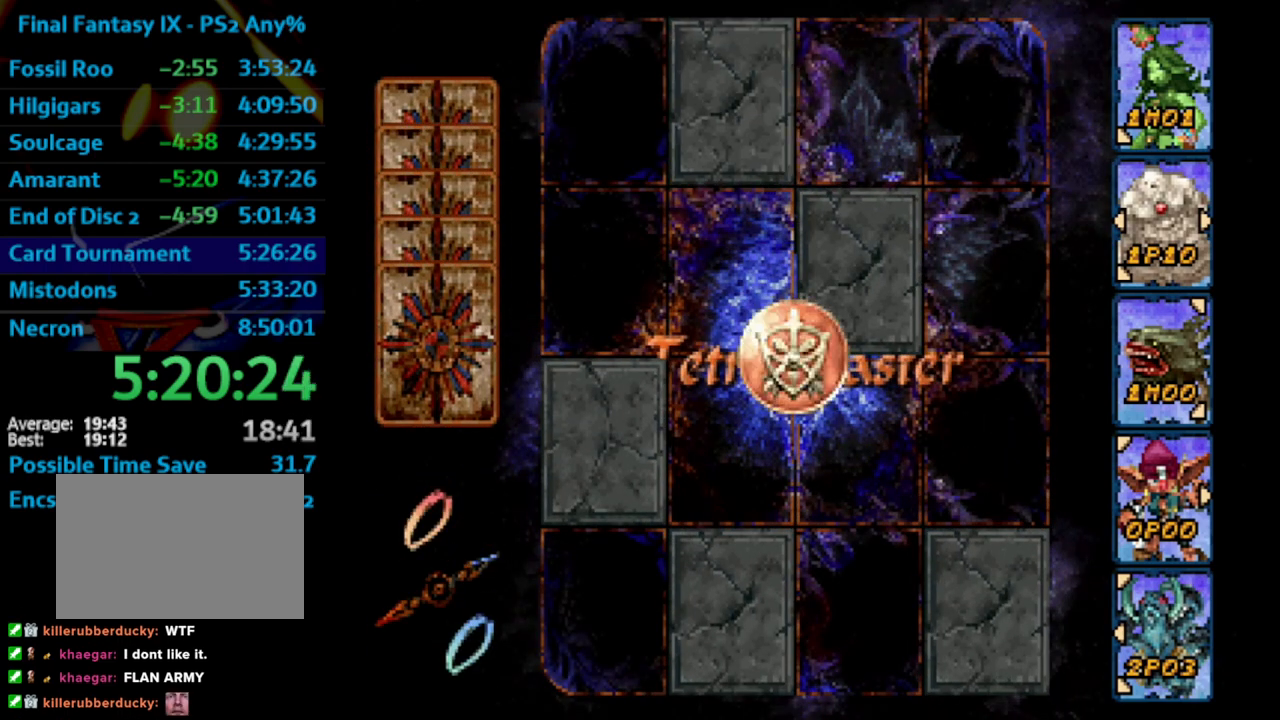
{"buttons": [], "left_stick": "center", "right_stick": "center", "events": []}
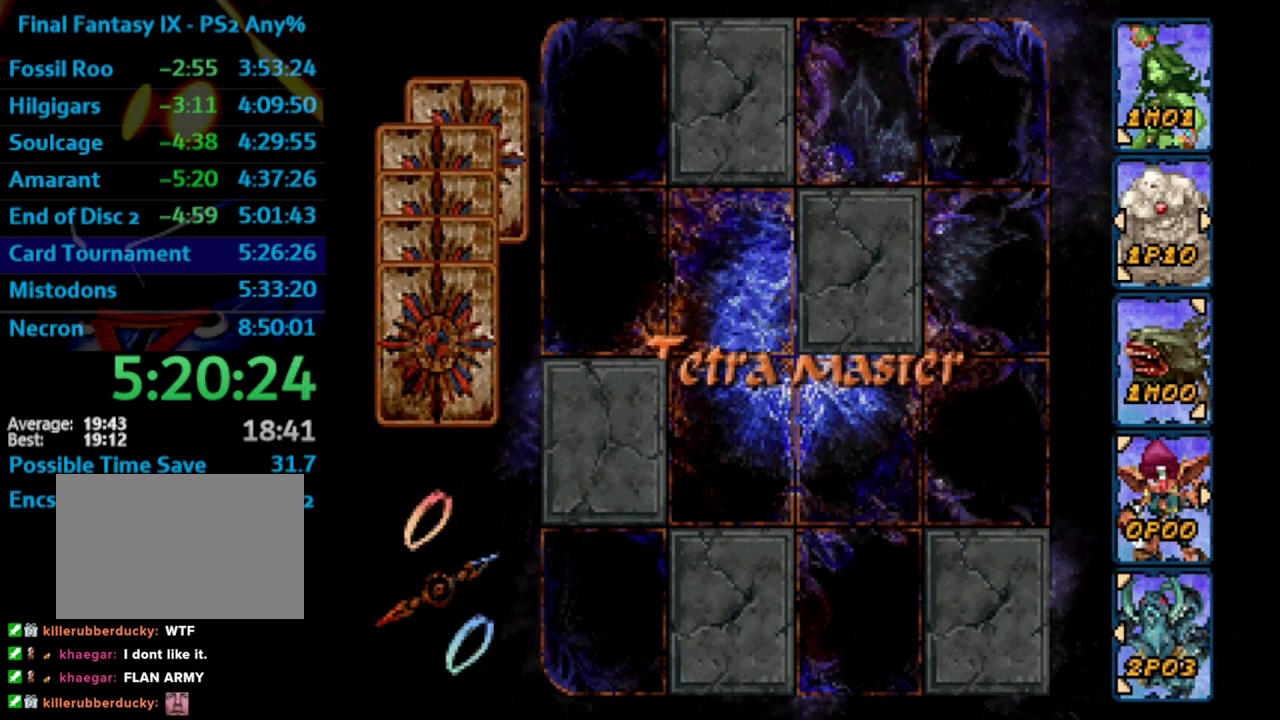
{"buttons": [], "left_stick": "center", "right_stick": "center", "events": []}
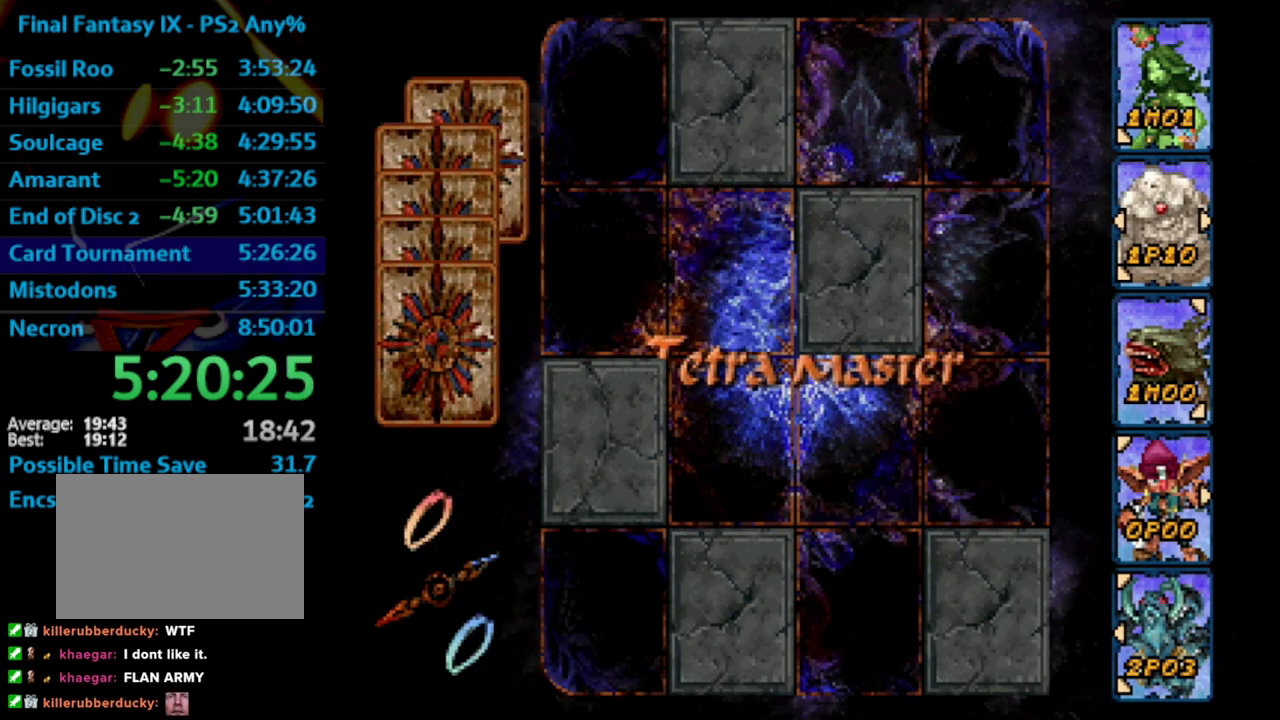
{"buttons": [], "left_stick": "center", "right_stick": "center", "events": []}
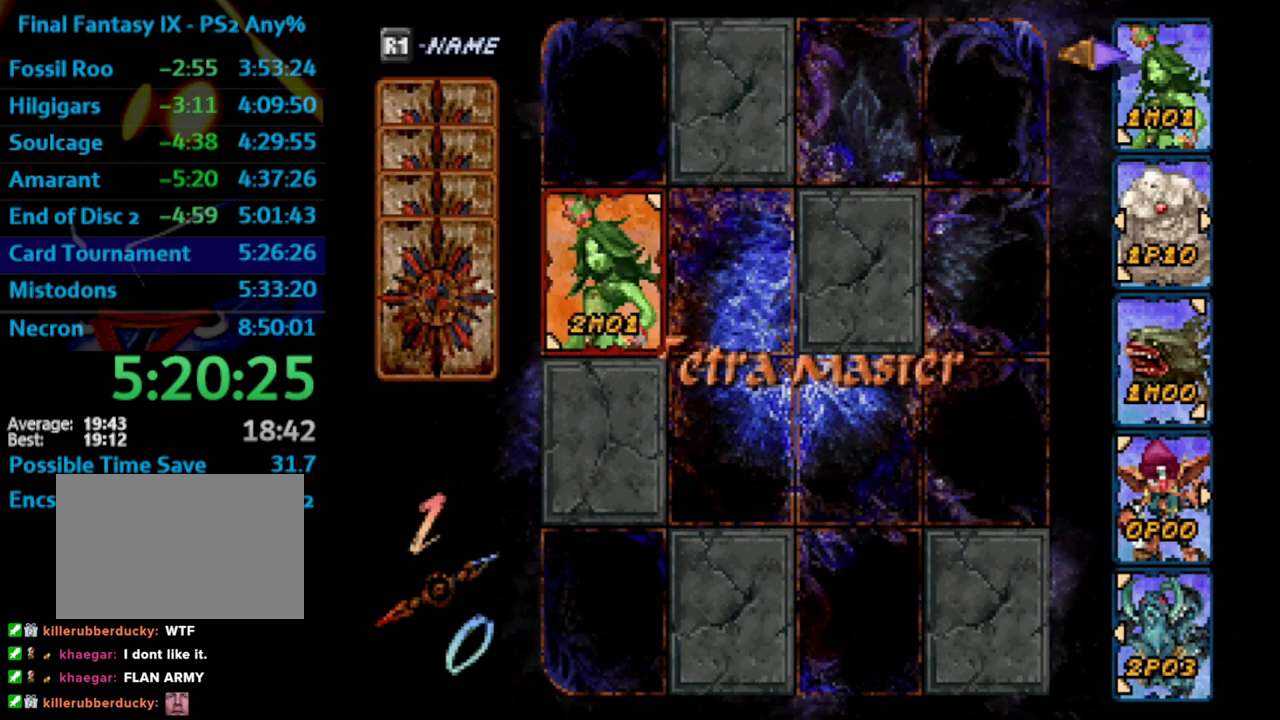
{"buttons": [], "left_stick": "center", "right_stick": "center", "events": [[50, "CROSS", "down"], [167, "CROSS", "up"]]}
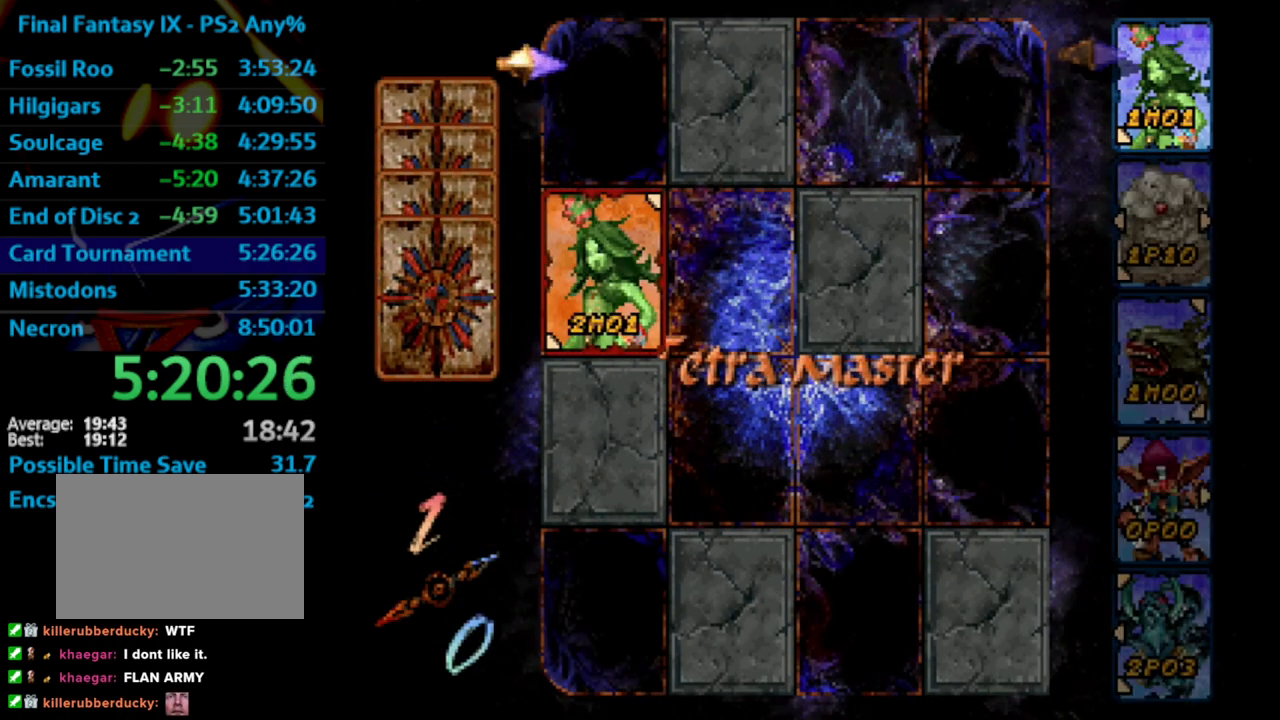
{"buttons": ["DPAD_RIGHT"], "left_stick": "center", "right_stick": "center", "events": [[150, "DPAD_DOWN", "down"], [150, "DPAD_RIGHT", "down"], [467, "DPAD_DOWN", "up"]]}
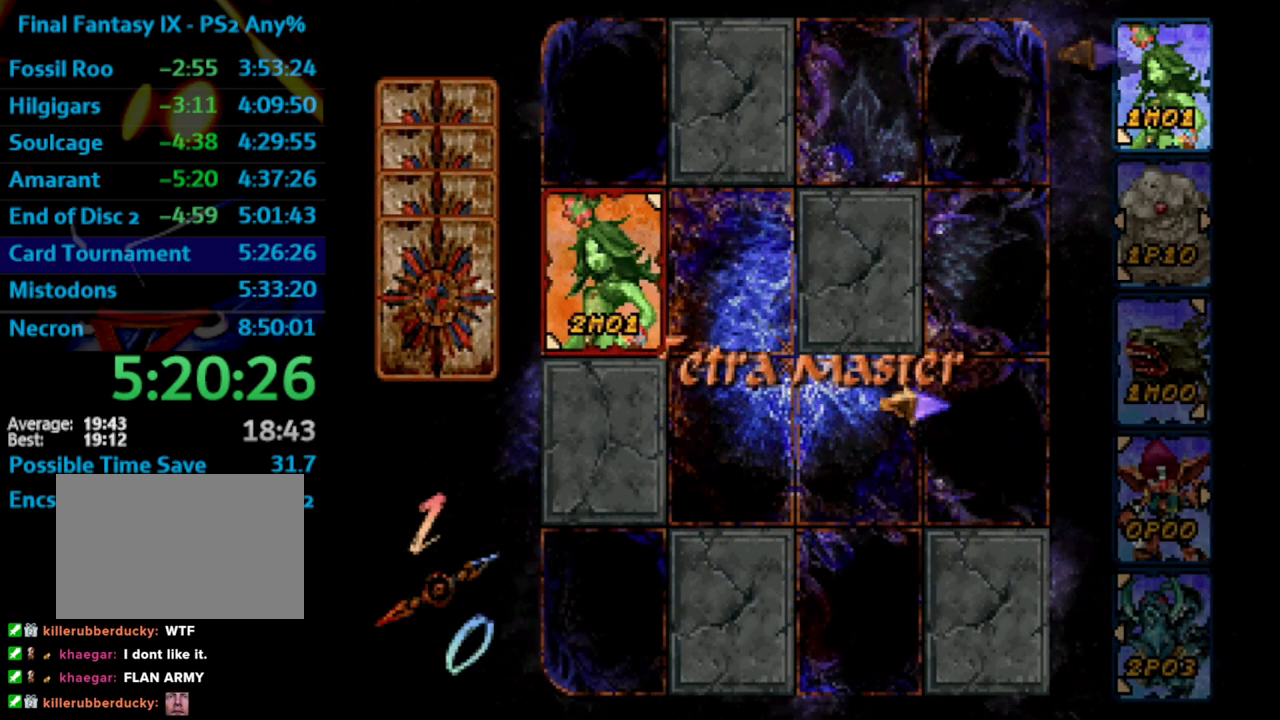
{"buttons": [], "left_stick": "center", "right_stick": "center", "events": [[17, "DPAD_RIGHT", "up"], [83, "CIRCLE", "down"], [183, "CIRCLE", "up"], [233, "DPAD_DOWN", "down"], [333, "DPAD_DOWN", "up"], [400, "DPAD_DOWN", "down"], [467, "DPAD_DOWN", "up"]]}
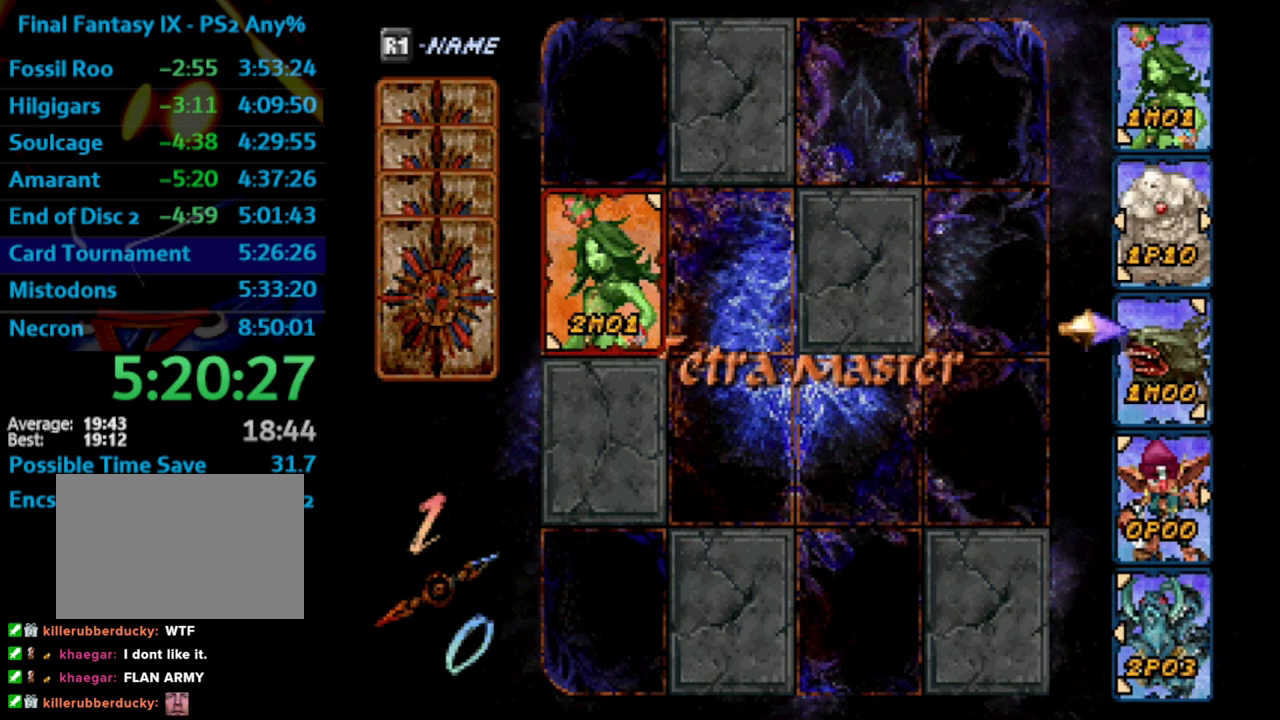
{"buttons": [], "left_stick": "center", "right_stick": "center", "events": [[17, "DPAD_DOWN", "down"], [67, "DPAD_DOWN", "up"], [133, "CROSS", "down"], [200, "CROSS", "up"], [367, "DPAD_LEFT", "down"], [450, "DPAD_LEFT", "up"]]}
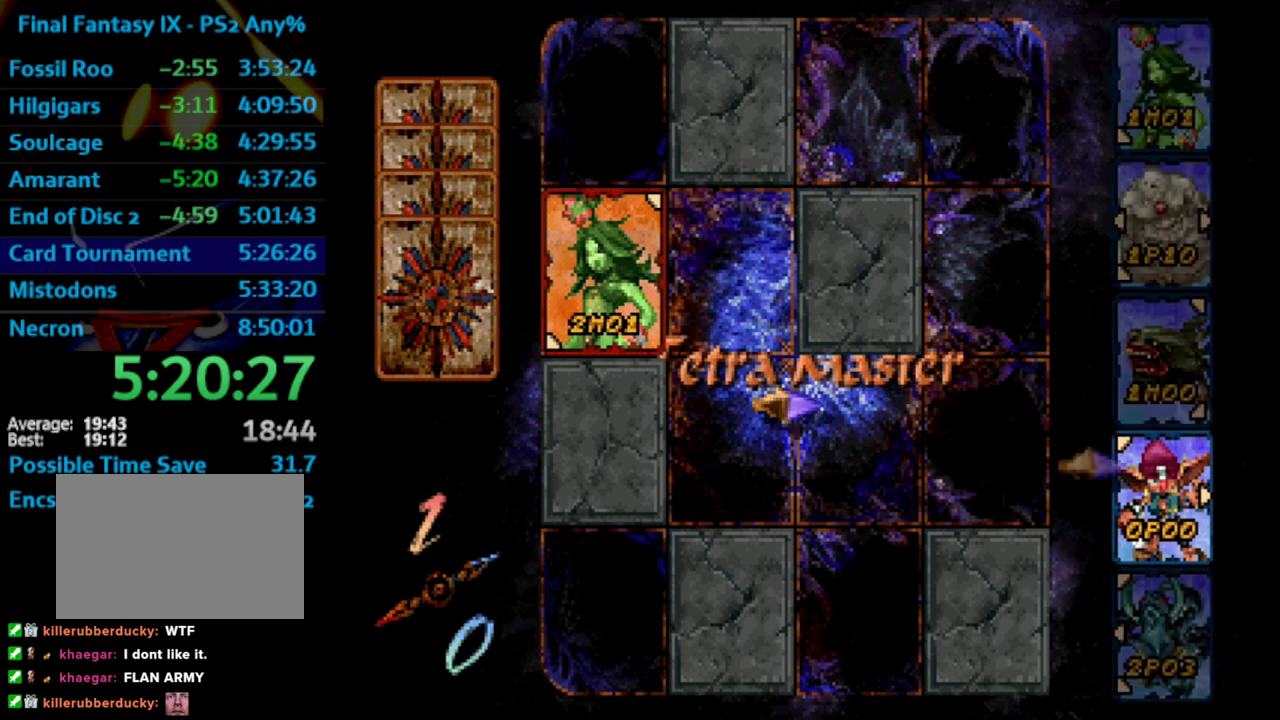
{"buttons": [], "left_stick": "center", "right_stick": "center", "events": [[50, "DPAD_LEFT", "down"], [133, "DPAD_LEFT", "up"], [183, "CROSS", "down"], [233, "CROSS", "up"]]}
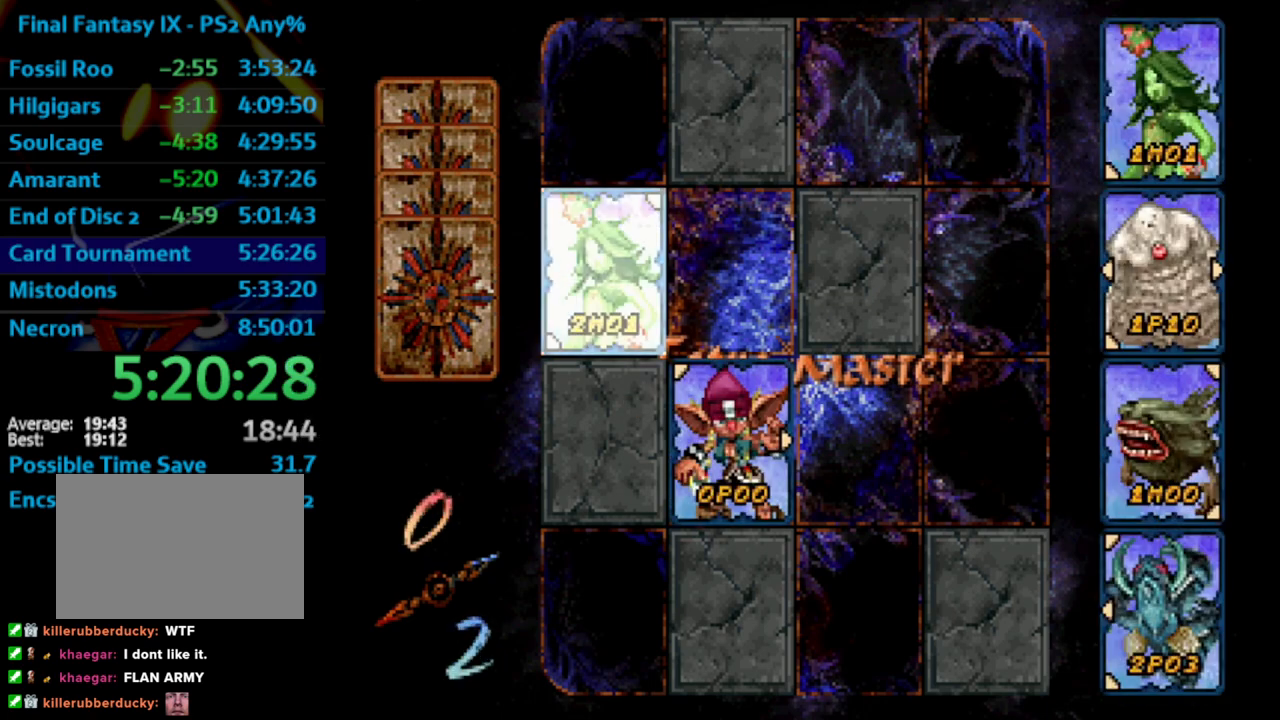
{"buttons": [], "left_stick": "center", "right_stick": "center", "events": []}
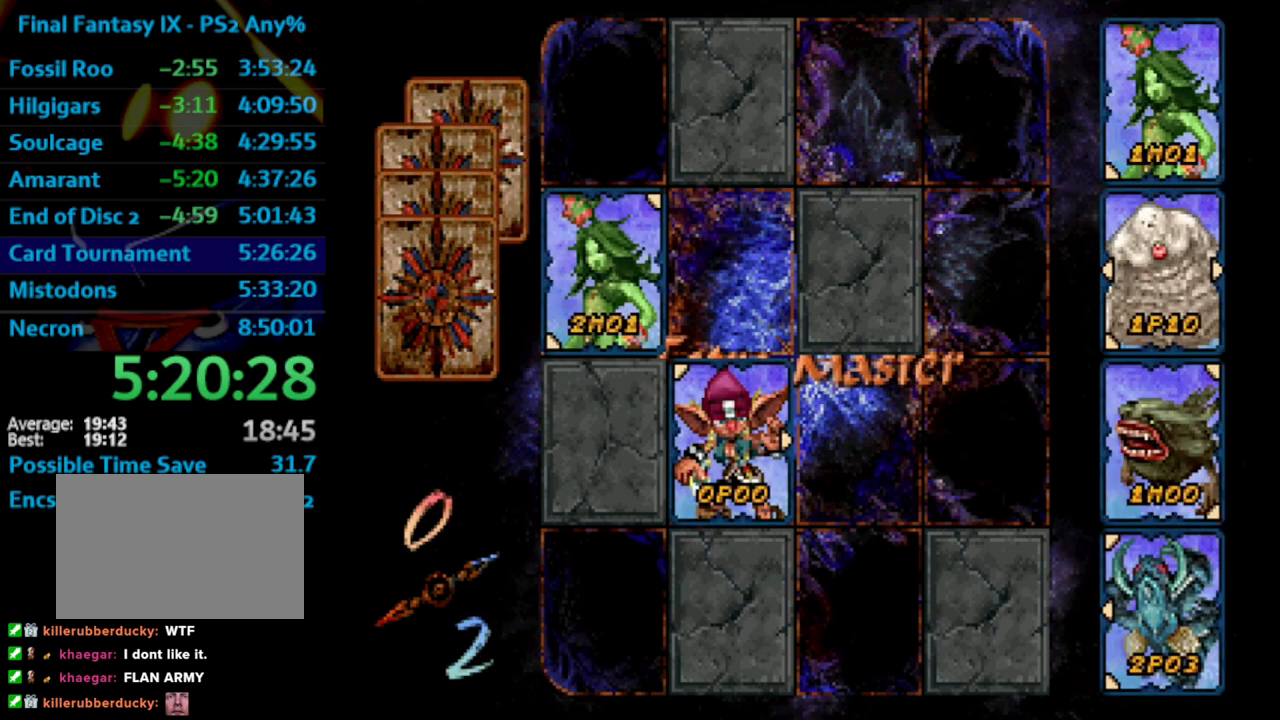
{"buttons": [], "left_stick": "center", "right_stick": "center", "events": []}
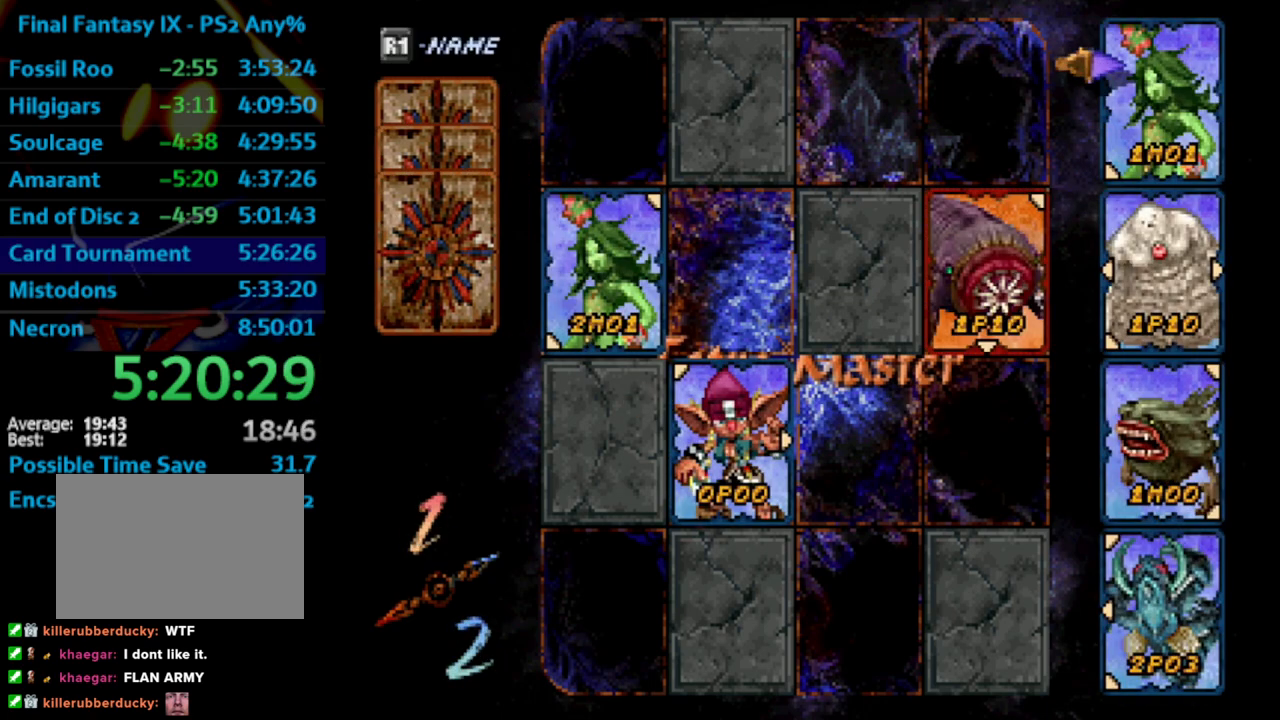
{"buttons": ["CIRCLE"], "left_stick": "center", "right_stick": "center", "events": [[117, "CROSS", "down"], [200, "CROSS", "up"], [417, "CIRCLE", "down"]]}
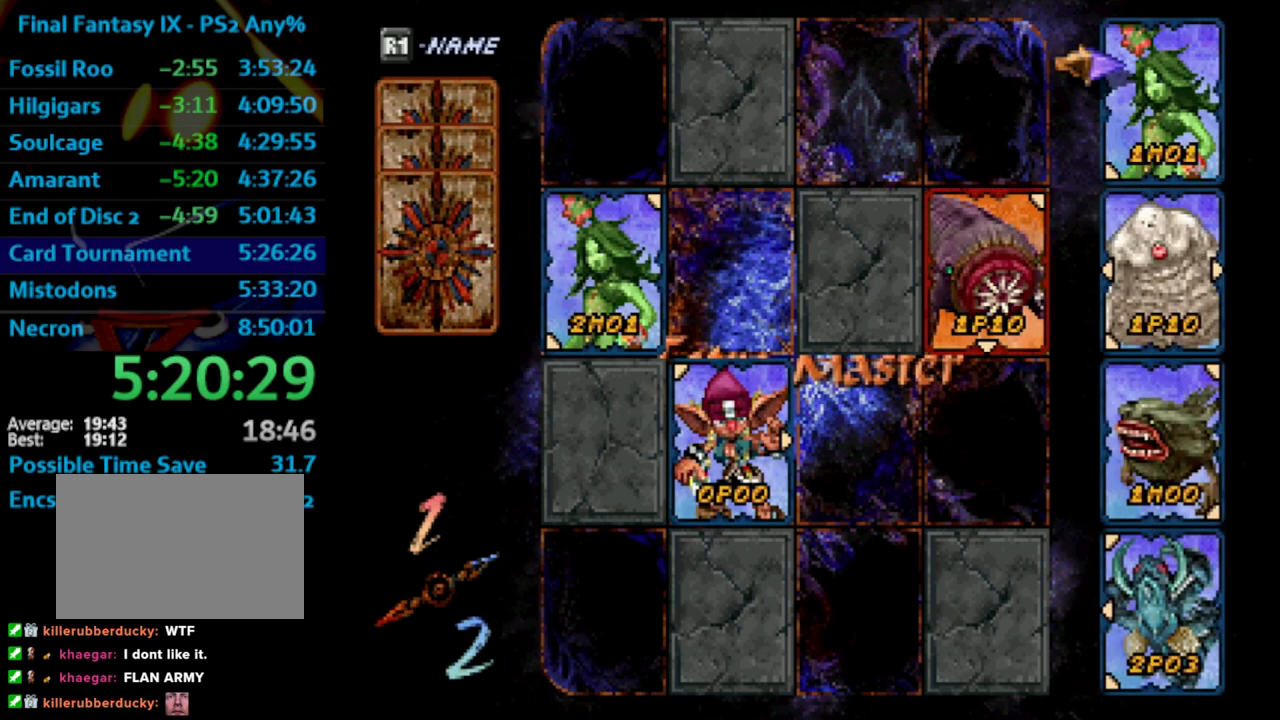
{"buttons": [], "left_stick": "center", "right_stick": "center", "events": [[33, "CIRCLE", "up"], [117, "DPAD_DOWN", "down"], [183, "DPAD_DOWN", "up"]]}
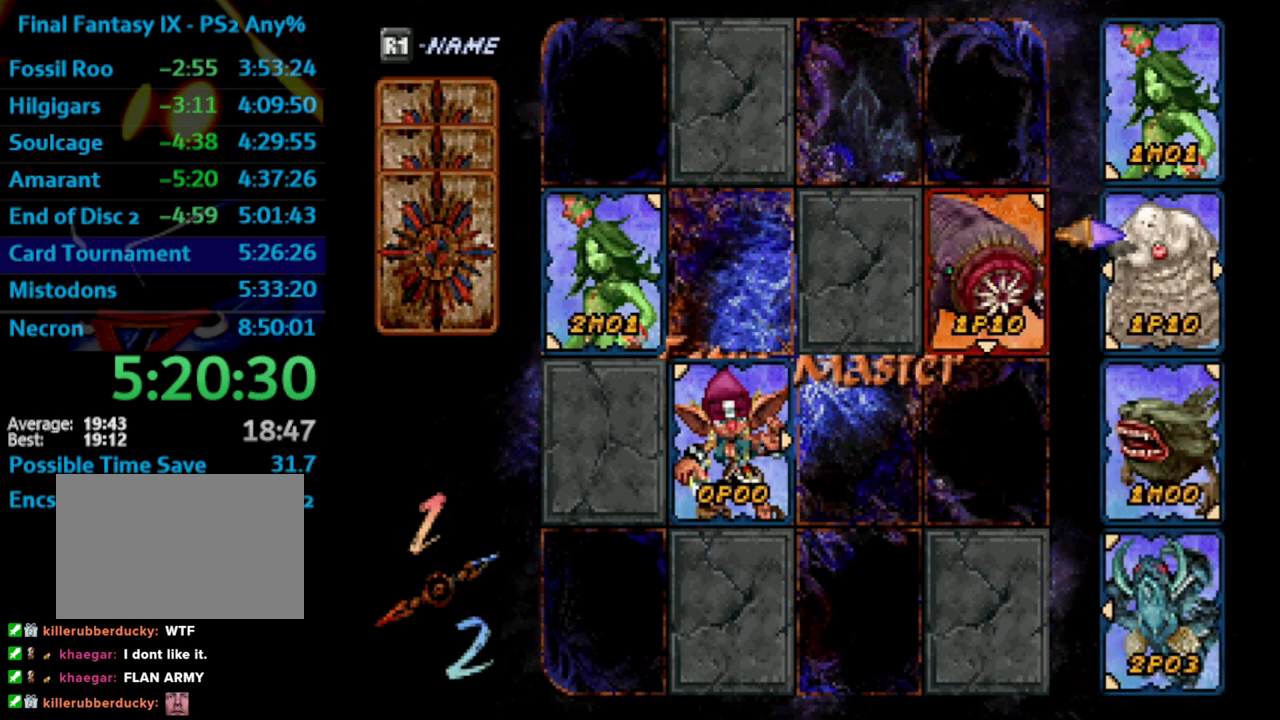
{"buttons": ["DPAD_RIGHT"], "left_stick": "center", "right_stick": "center", "events": [[200, "DPAD_DOWN", "down"], [250, "CROSS", "down"], [300, "DPAD_DOWN", "up"], [367, "CROSS", "up"], [383, "DPAD_RIGHT", "down"], [417, "DPAD_UP", "down"], [433, "DPAD_UP", "up"]]}
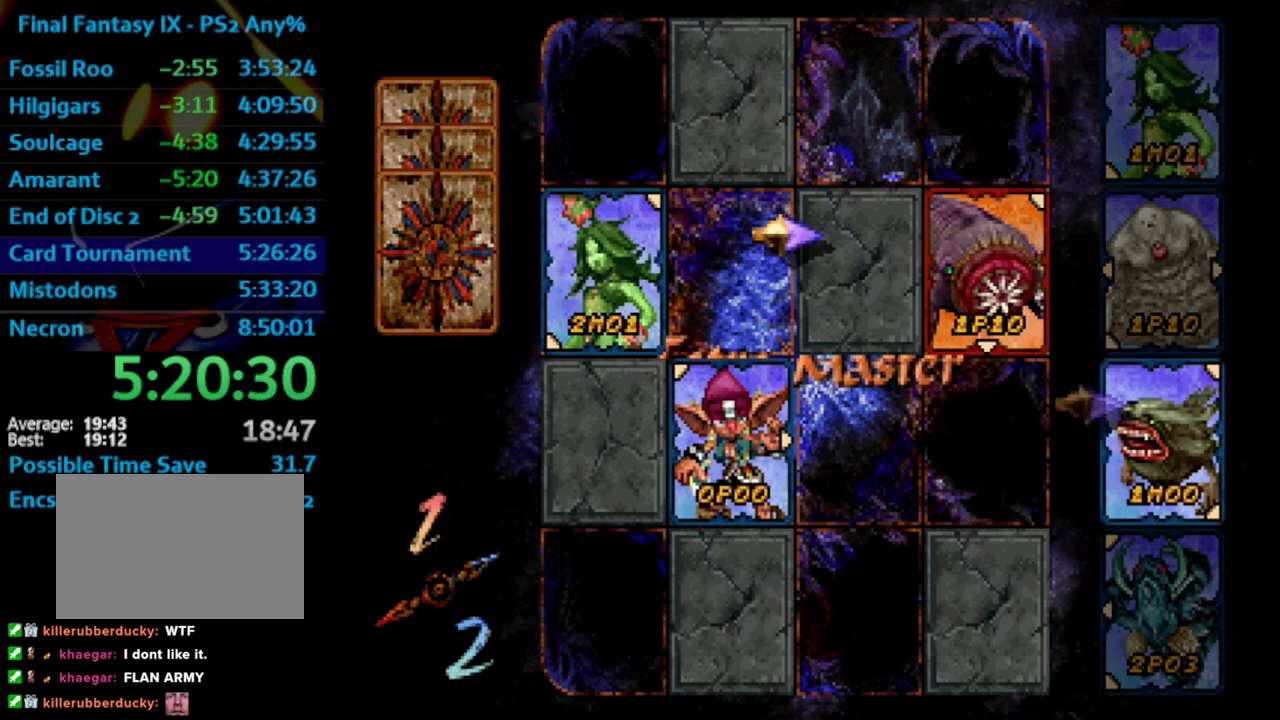
{"buttons": [], "left_stick": "center", "right_stick": "center", "events": [[50, "DPAD_RIGHT", "up"], [100, "DPAD_UP", "down"], [200, "DPAD_UP", "up"], [333, "CROSS", "down"], [400, "CROSS", "up"]]}
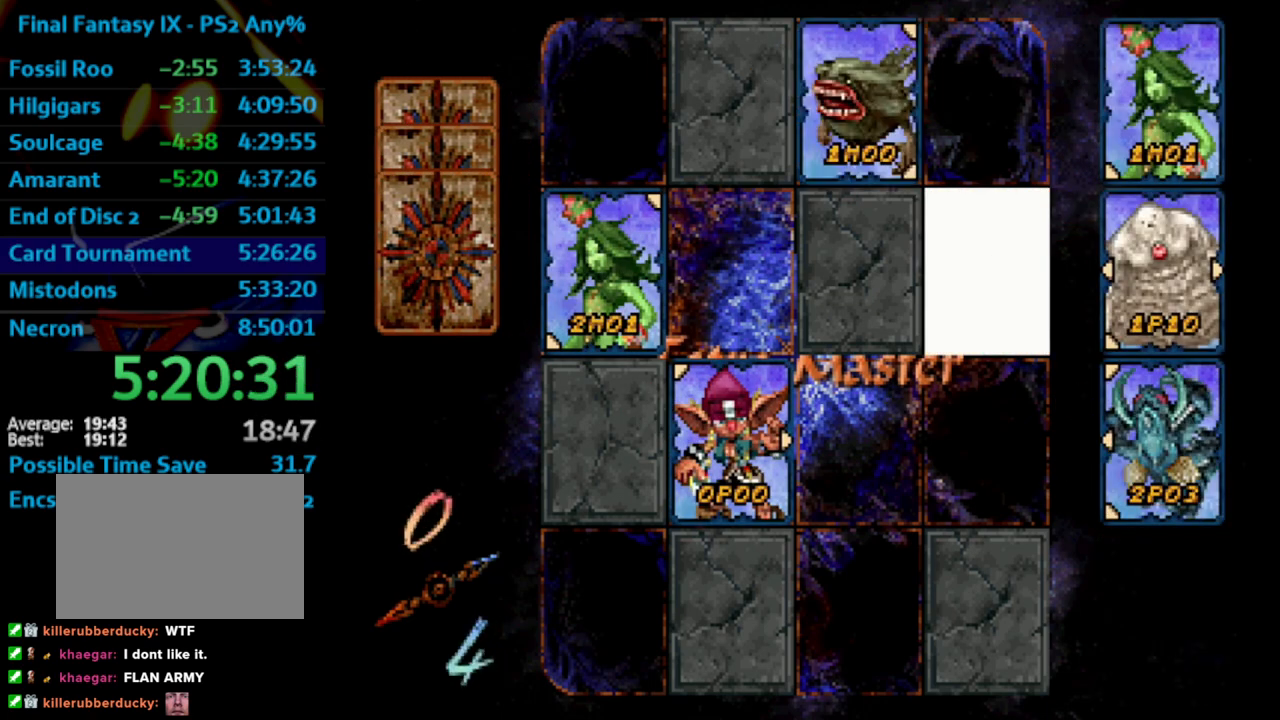
{"buttons": [], "left_stick": "center", "right_stick": "center", "events": []}
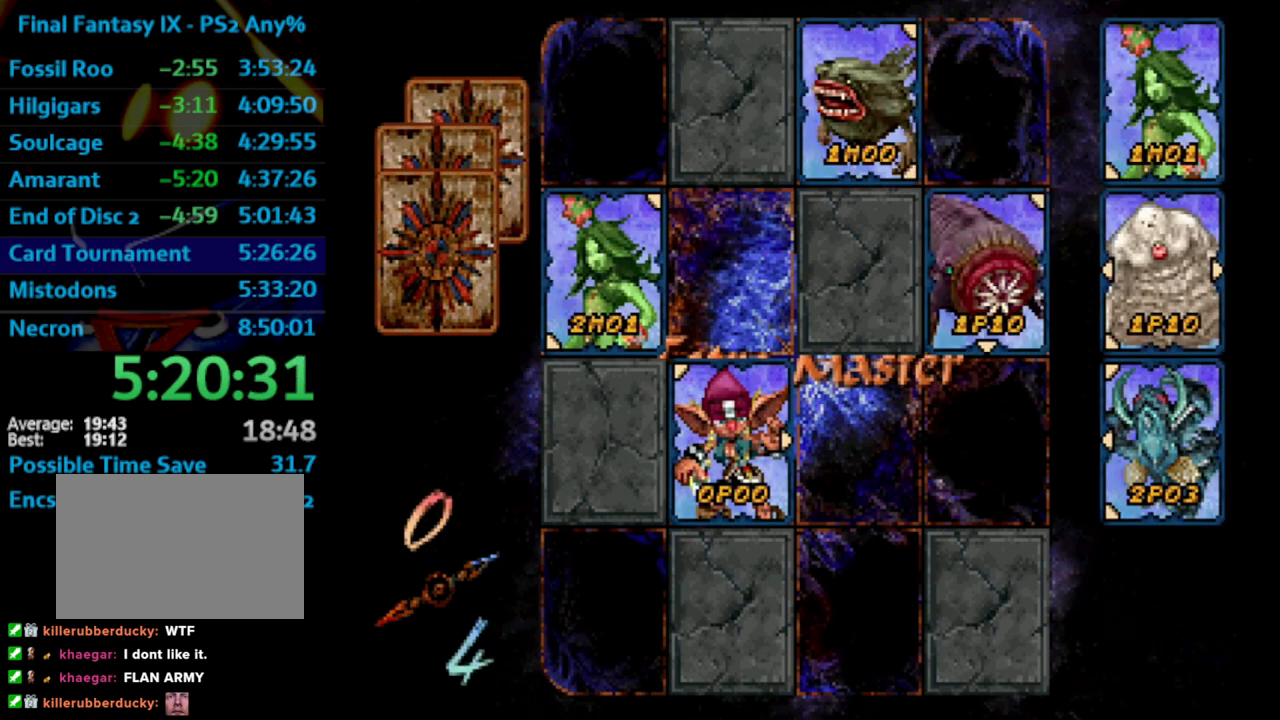
{"buttons": [], "left_stick": "center", "right_stick": "center", "events": []}
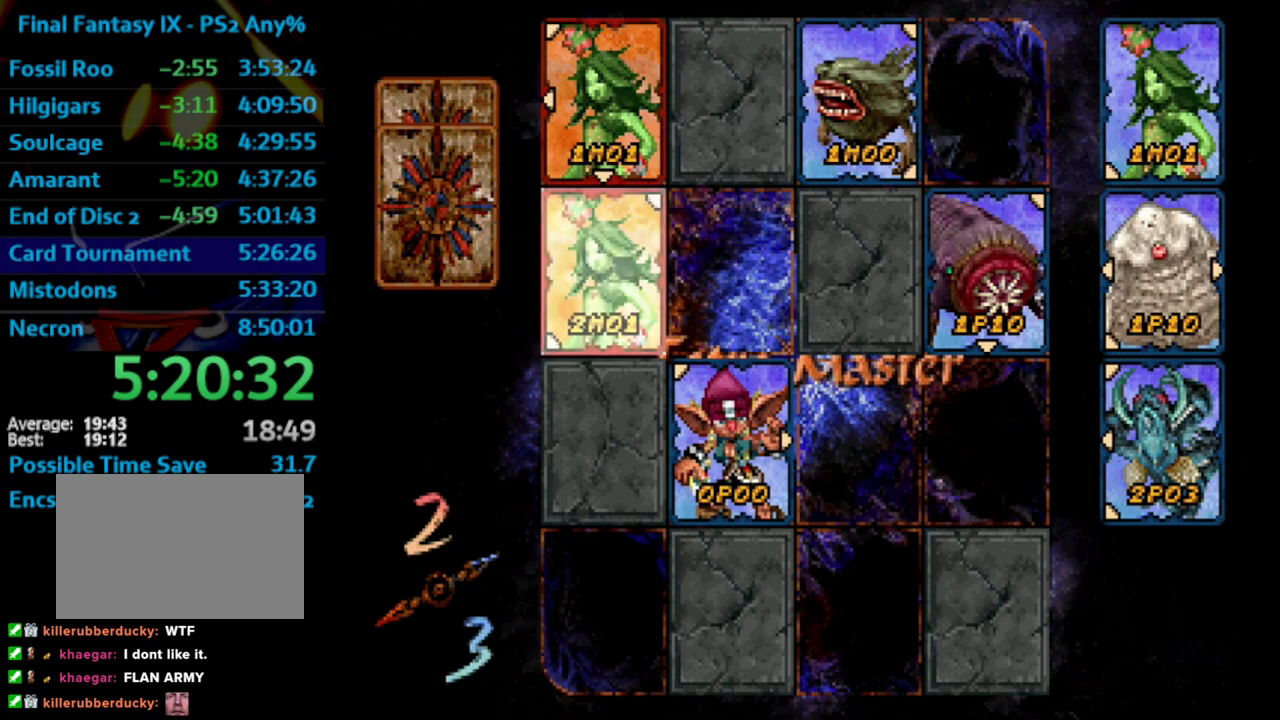
{"buttons": ["CIRCLE"], "left_stick": "center", "right_stick": "center", "events": [[333, "CROSS", "down"], [417, "CROSS", "up"], [500, "CIRCLE", "down"]]}
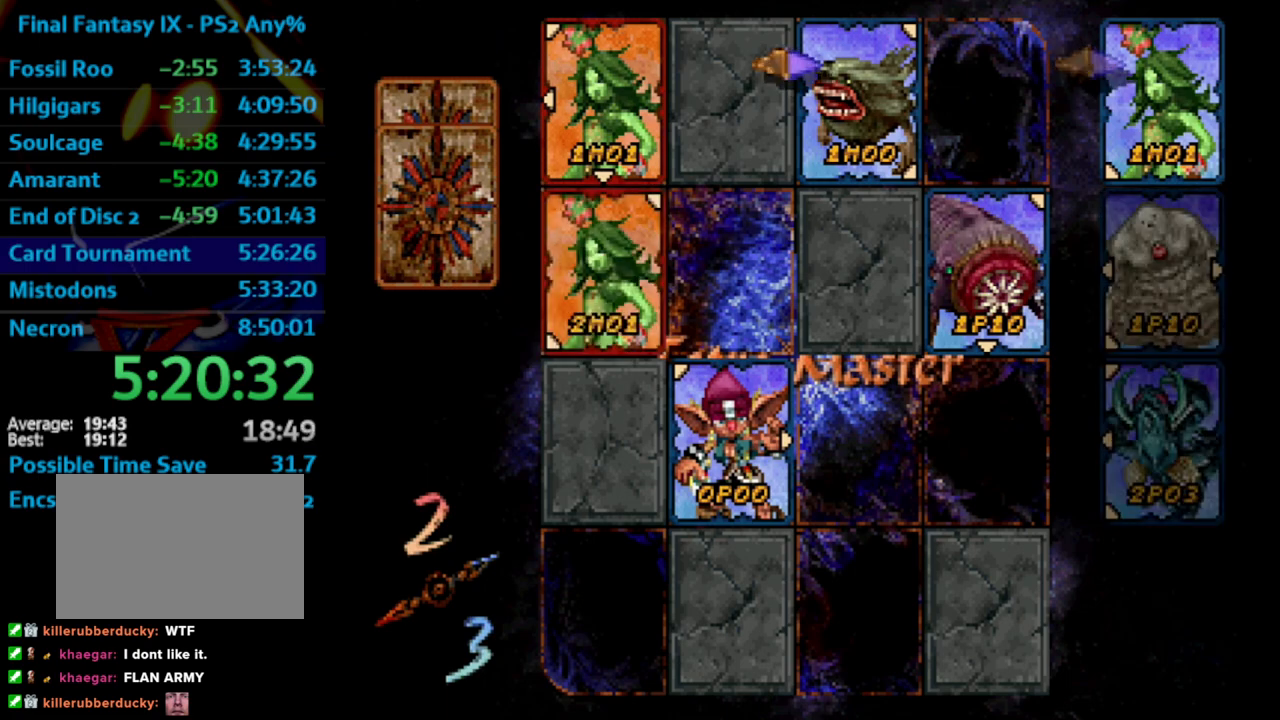
{"buttons": ["CROSS"], "left_stick": "center", "right_stick": "center", "events": [[133, "CIRCLE", "up"], [183, "DPAD_DOWN", "down"], [250, "DPAD_DOWN", "up"], [333, "DPAD_DOWN", "down"], [417, "DPAD_DOWN", "up"], [483, "CROSS", "down"]]}
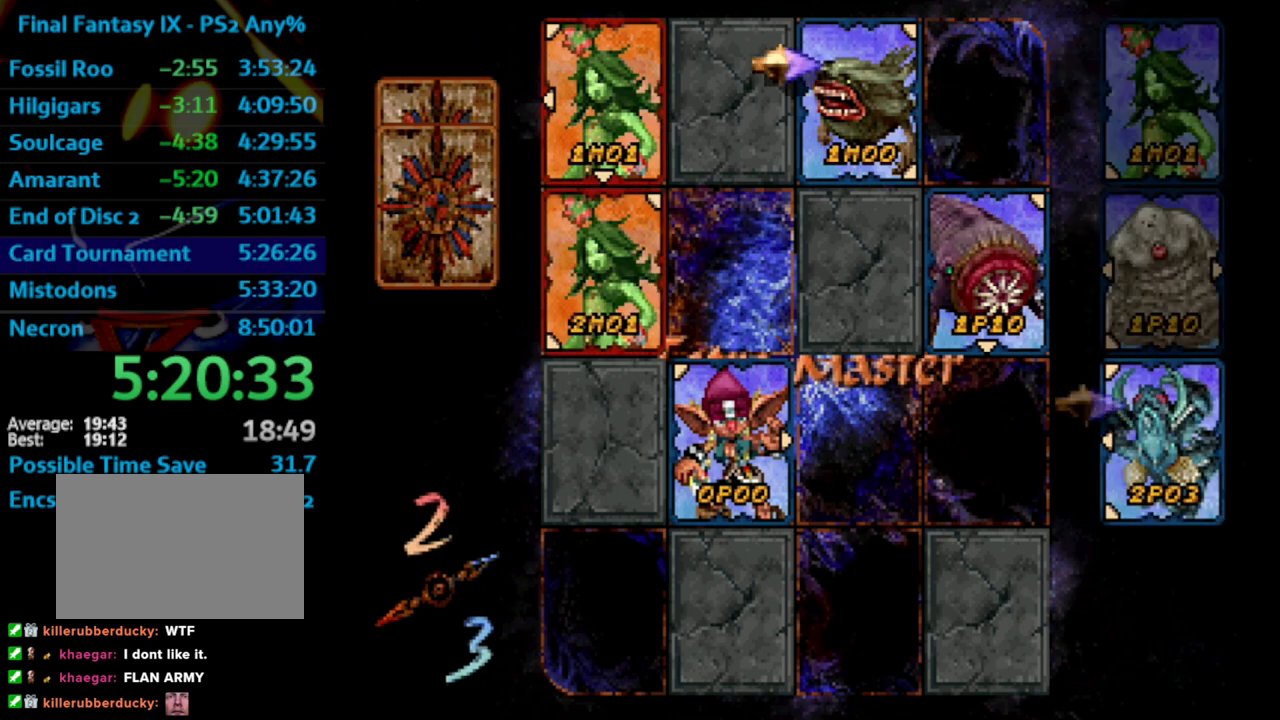
{"buttons": [], "left_stick": "center", "right_stick": "center", "events": [[67, "CROSS", "up"]]}